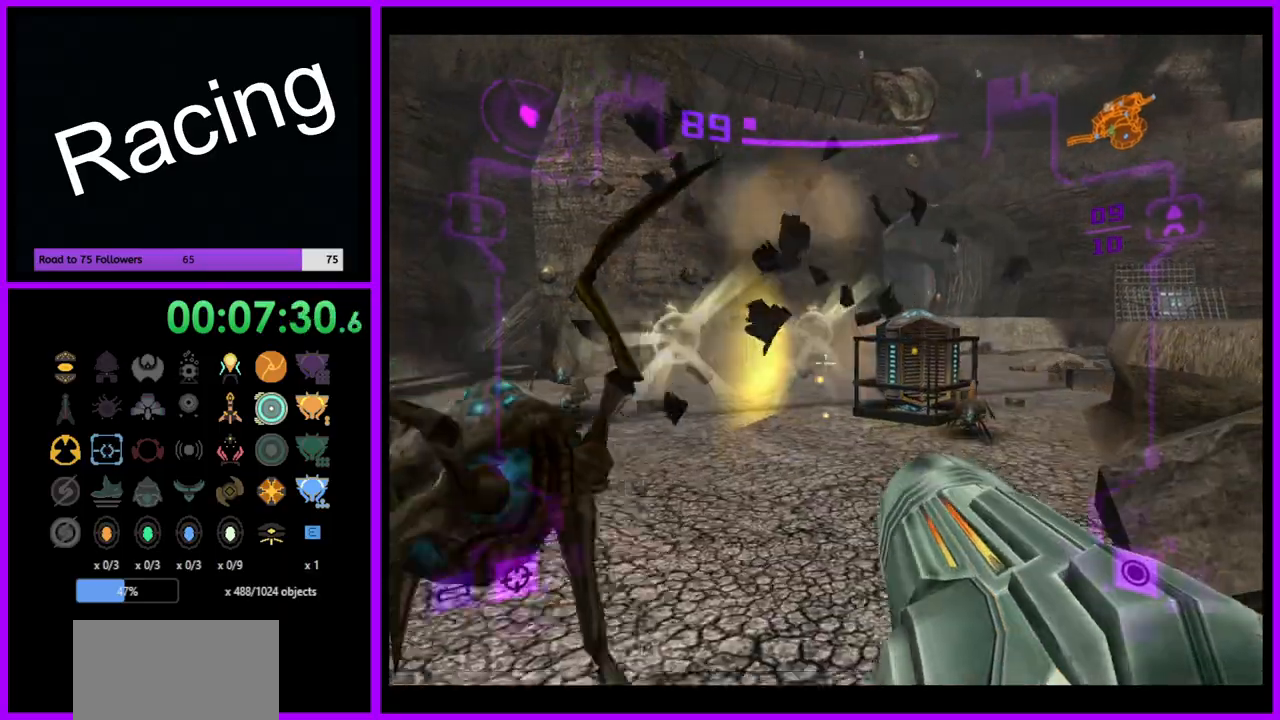
Gameplay with a controller (Nintendo layout); each line is a JSON object with the inputs held at the frame after it. "events" lists button and stick changes between this image and that frame as [ms after this image, input, new state], when the widget could be followed in between. Not read: L3 R3.
{"buttons": ["A", "L1"], "left_stick": "up-left", "right_stick": "center", "events": [[117, "Y", "down"], [200, "Y", "up"], [317, "A", "down"], [317, "left_stick", "up-left"]]}
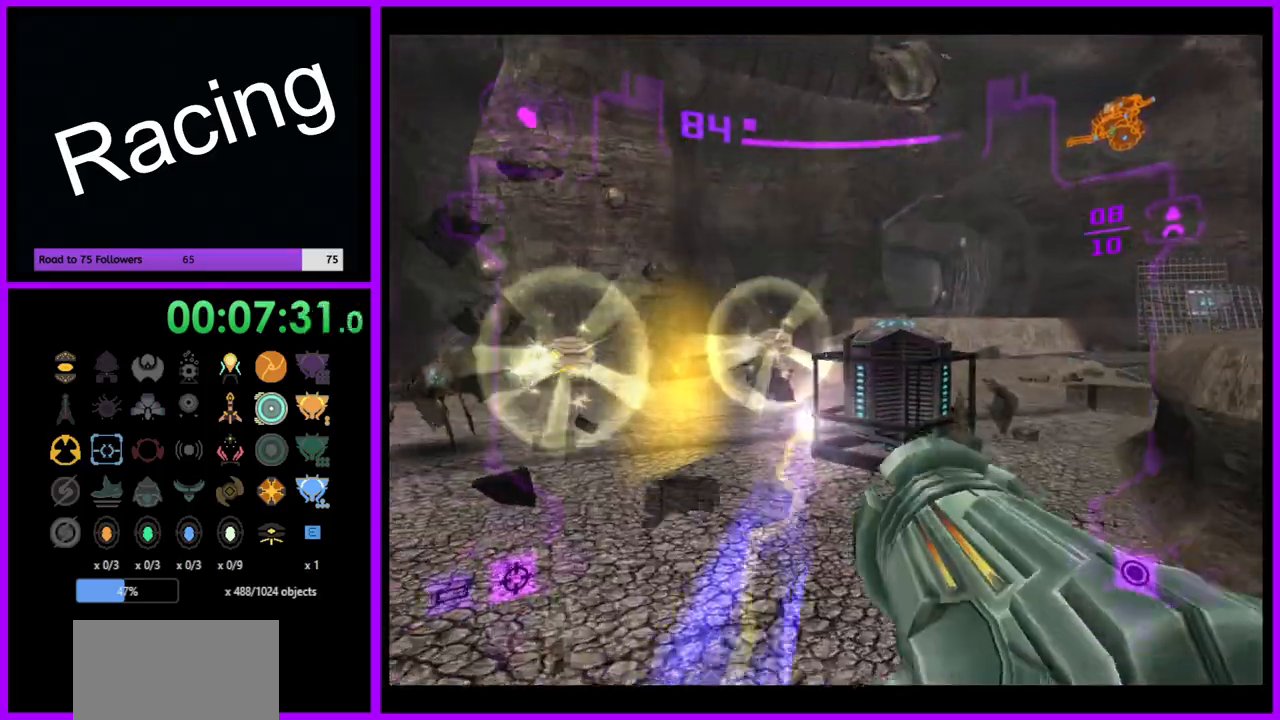
{"buttons": ["A"], "left_stick": "center", "right_stick": "center", "events": [[50, "left_stick", "up"], [233, "L1", "up"], [283, "left_stick", "center"], [333, "left_stick", "left"], [450, "left_stick", "center"]]}
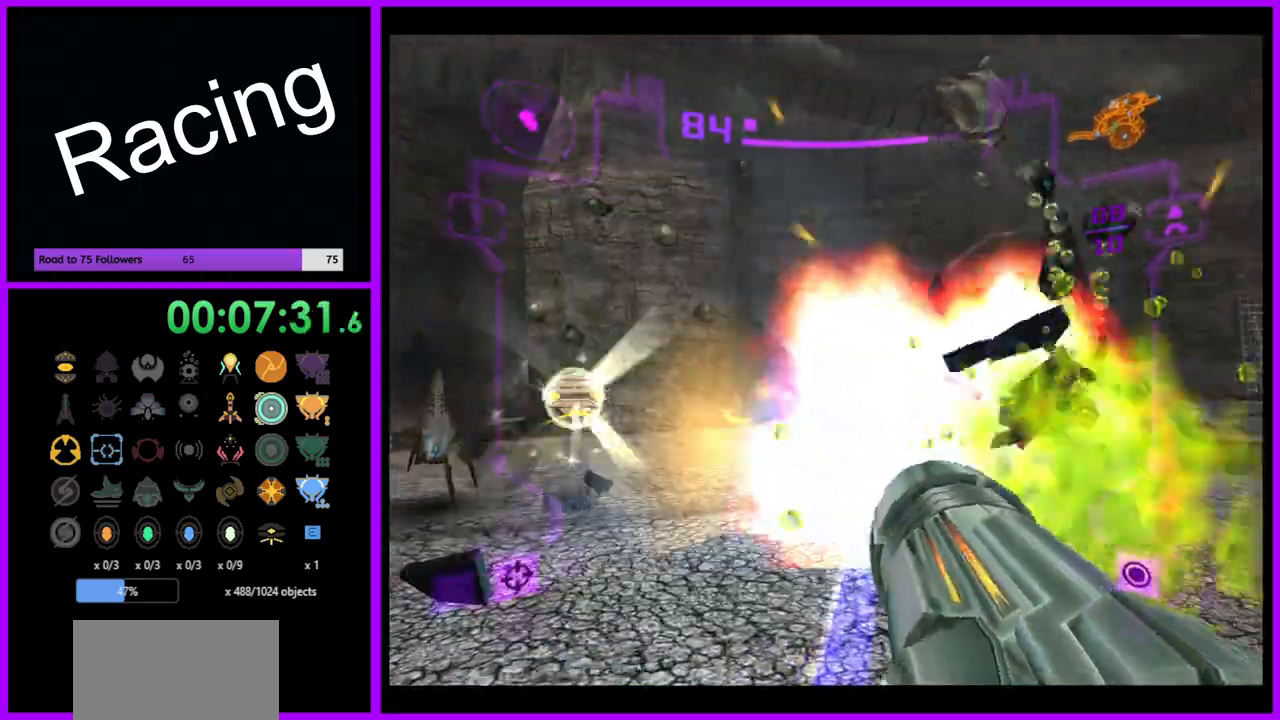
{"buttons": ["A", "L1"], "left_stick": "up", "right_stick": "center", "events": [[200, "L1", "down"], [250, "left_stick", "up-right"], [383, "left_stick", "up"]]}
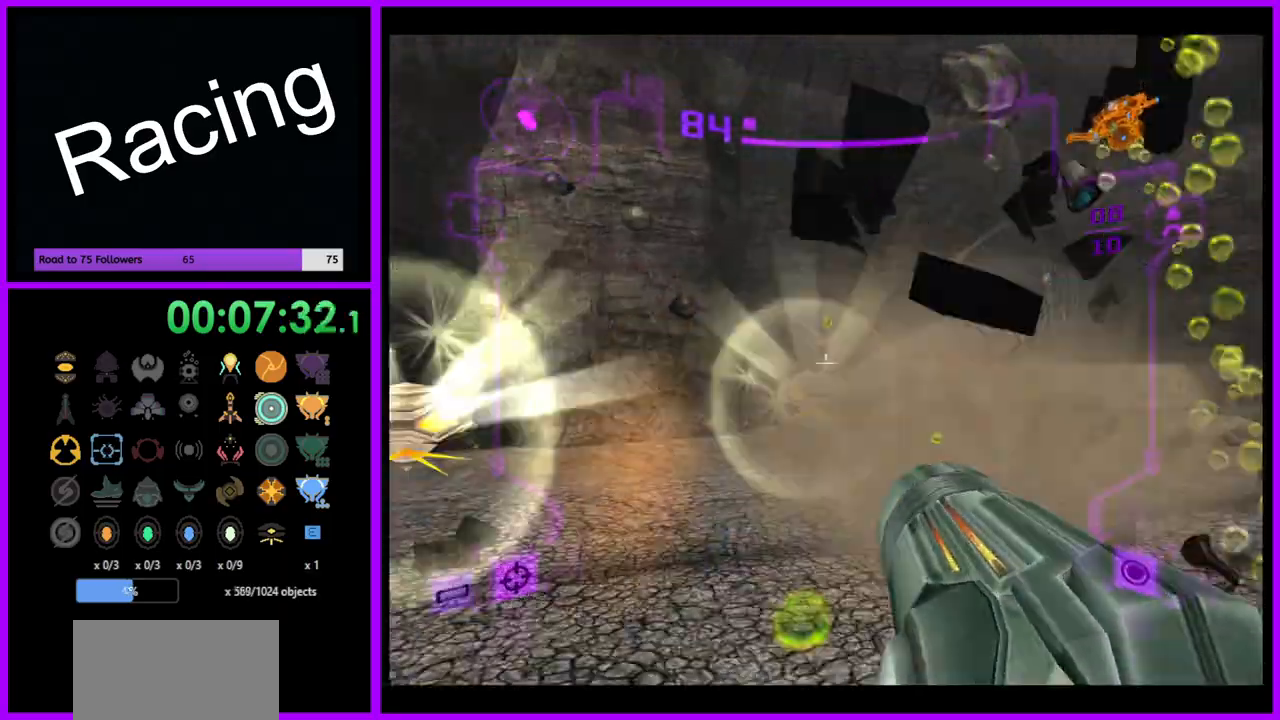
{"buttons": ["A", "L1"], "left_stick": "up-right", "right_stick": "center", "events": [[100, "left_stick", "center"], [383, "left_stick", "up"], [467, "left_stick", "up-right"]]}
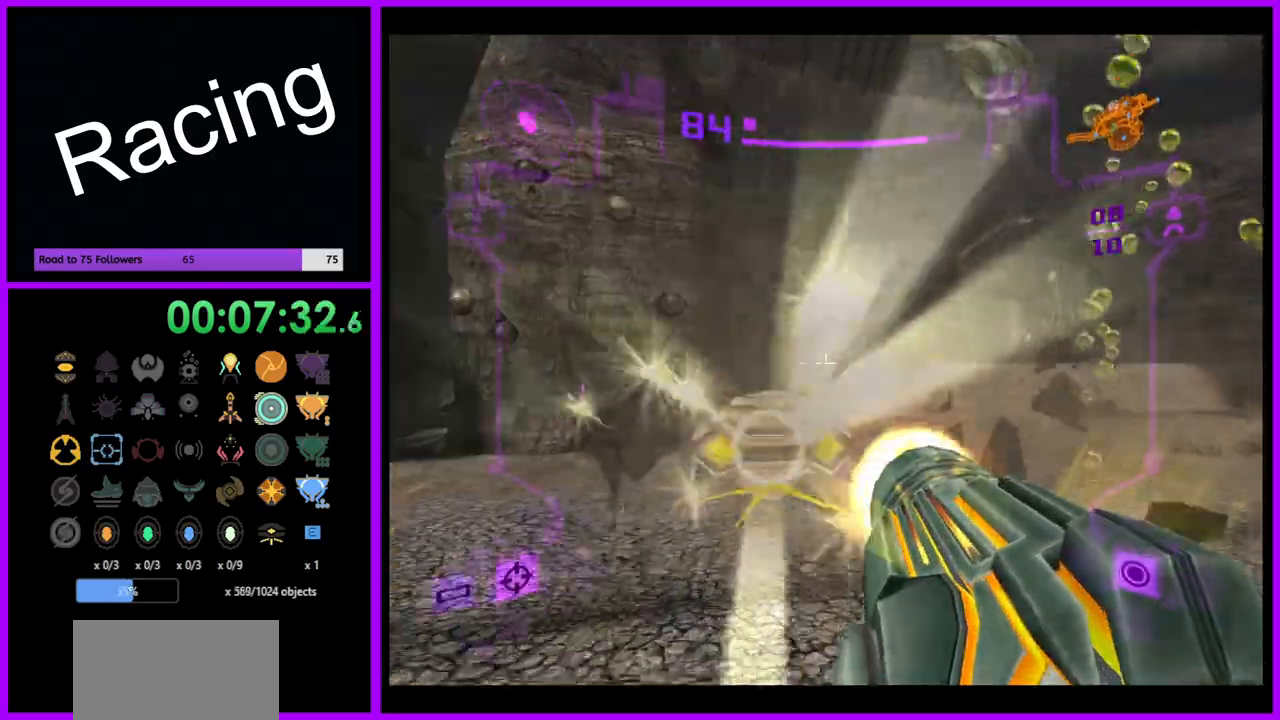
{"buttons": ["A", "L1"], "left_stick": "down-right", "right_stick": "center", "events": [[233, "left_stick", "down-right"], [317, "B", "down"], [500, "B", "up"]]}
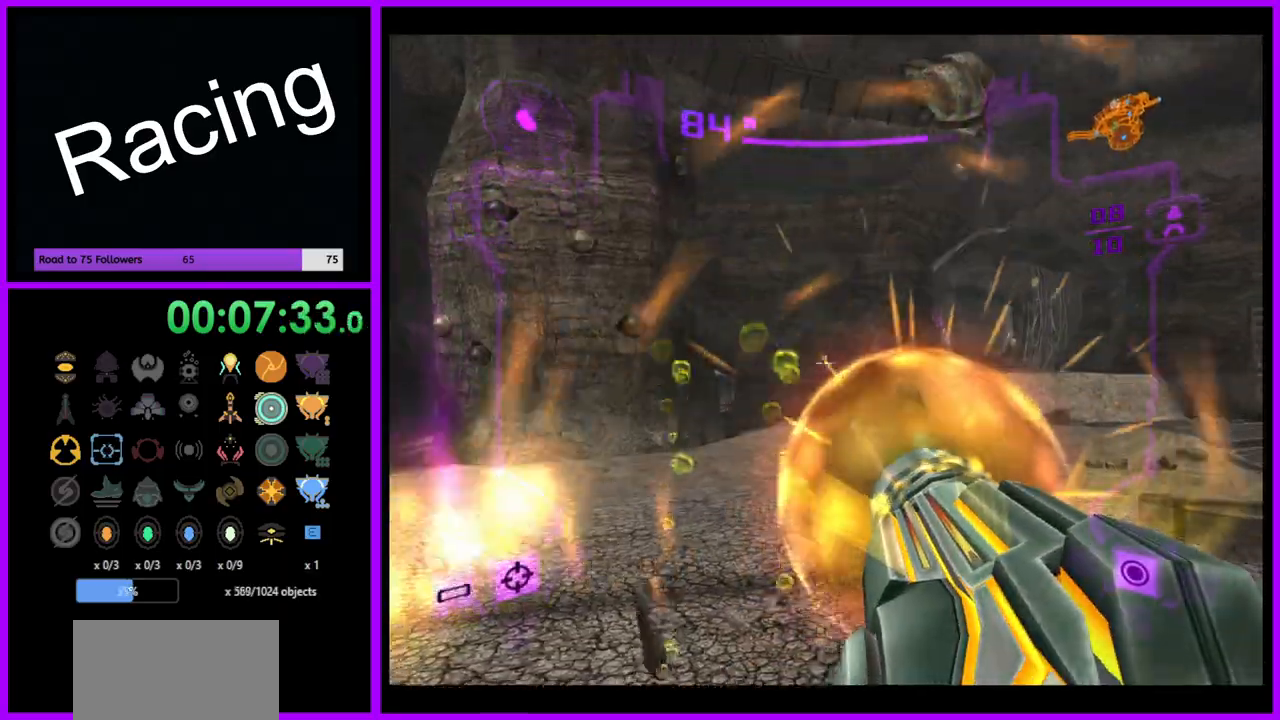
{"buttons": ["A"], "left_stick": "right", "right_stick": "center", "events": [[100, "L1", "up"], [267, "left_stick", "right"]]}
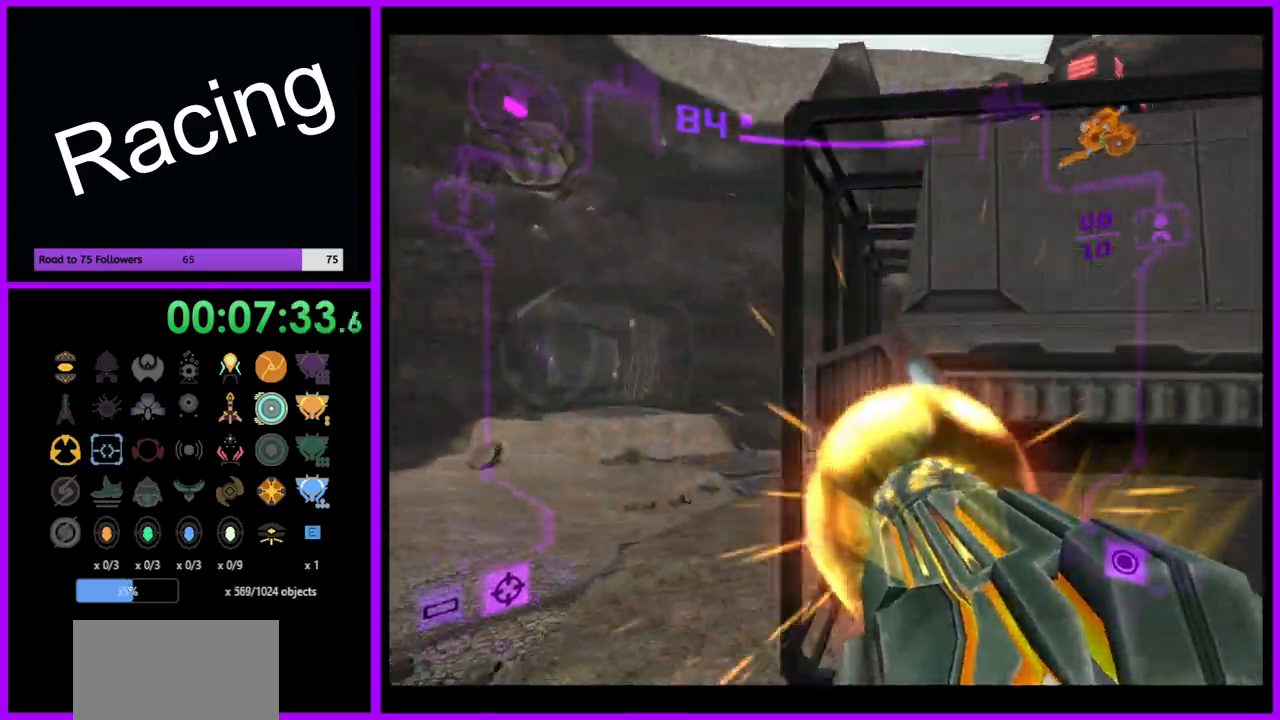
{"buttons": ["A"], "left_stick": "right", "right_stick": "center", "events": []}
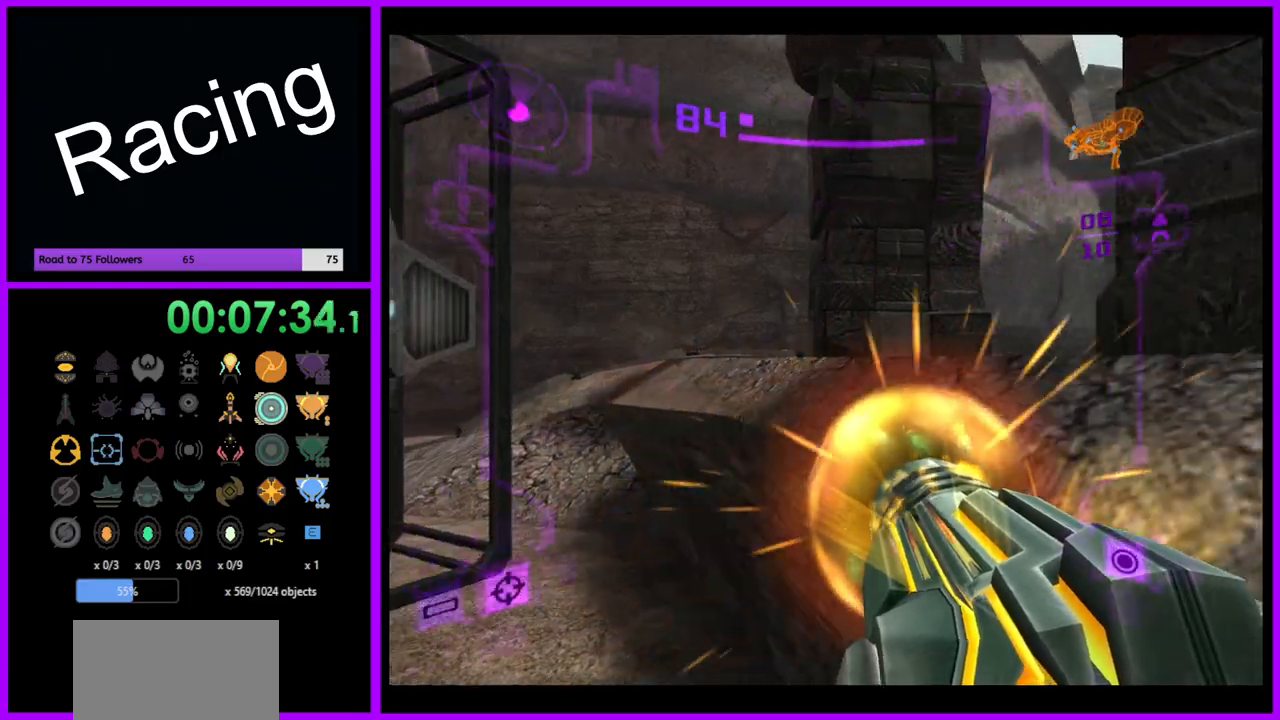
{"buttons": ["L1"], "left_stick": "up-right", "right_stick": "center", "events": [[100, "left_stick", "up-right"], [200, "A", "up"], [233, "L1", "down"], [250, "B", "down"], [383, "B", "up"]]}
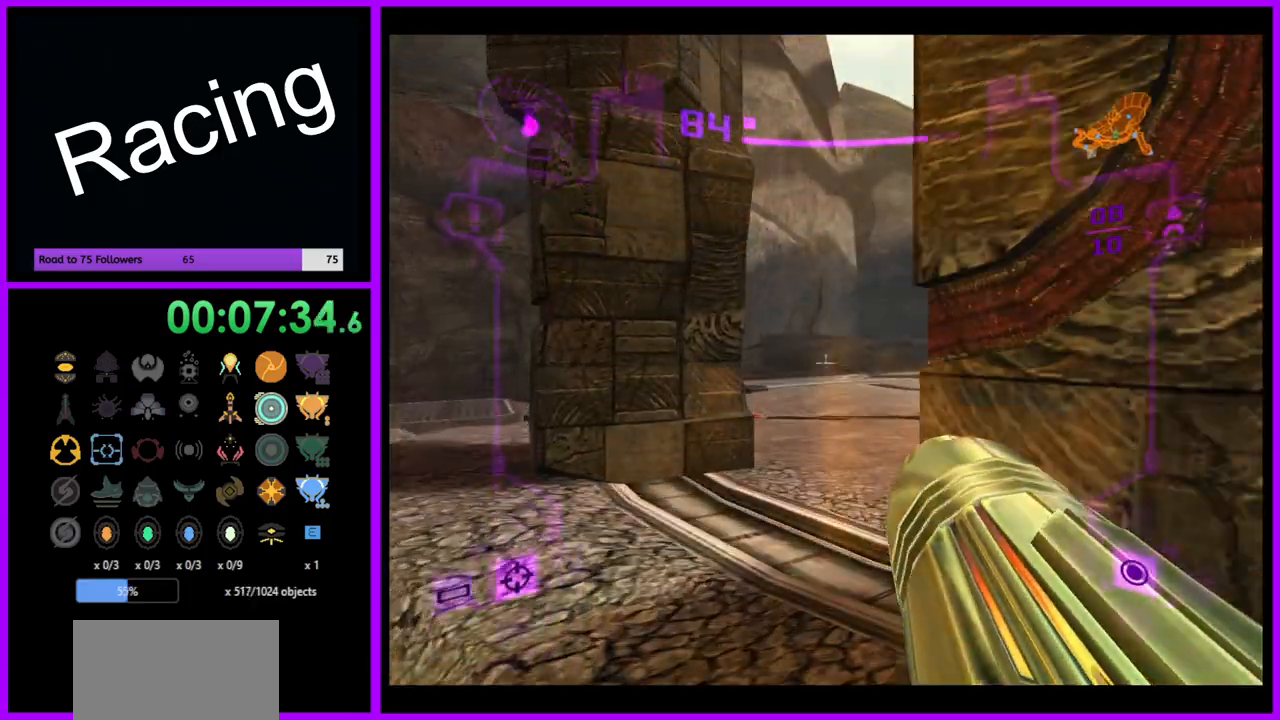
{"buttons": [], "left_stick": "up-right", "right_stick": "center", "events": [[83, "left_stick", "up"], [350, "L1", "up"], [467, "left_stick", "up-right"]]}
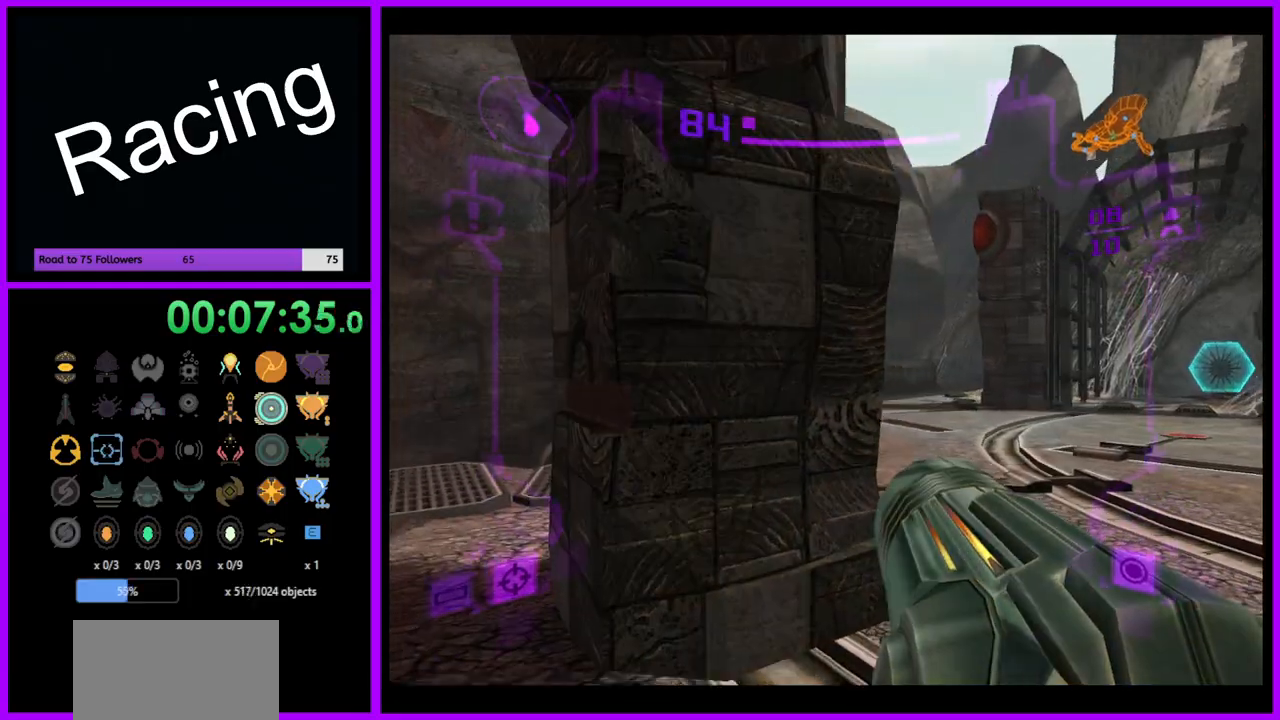
{"buttons": ["B", "L1"], "left_stick": "up", "right_stick": "center", "events": [[417, "L1", "down"], [417, "left_stick", "up"], [433, "B", "down"]]}
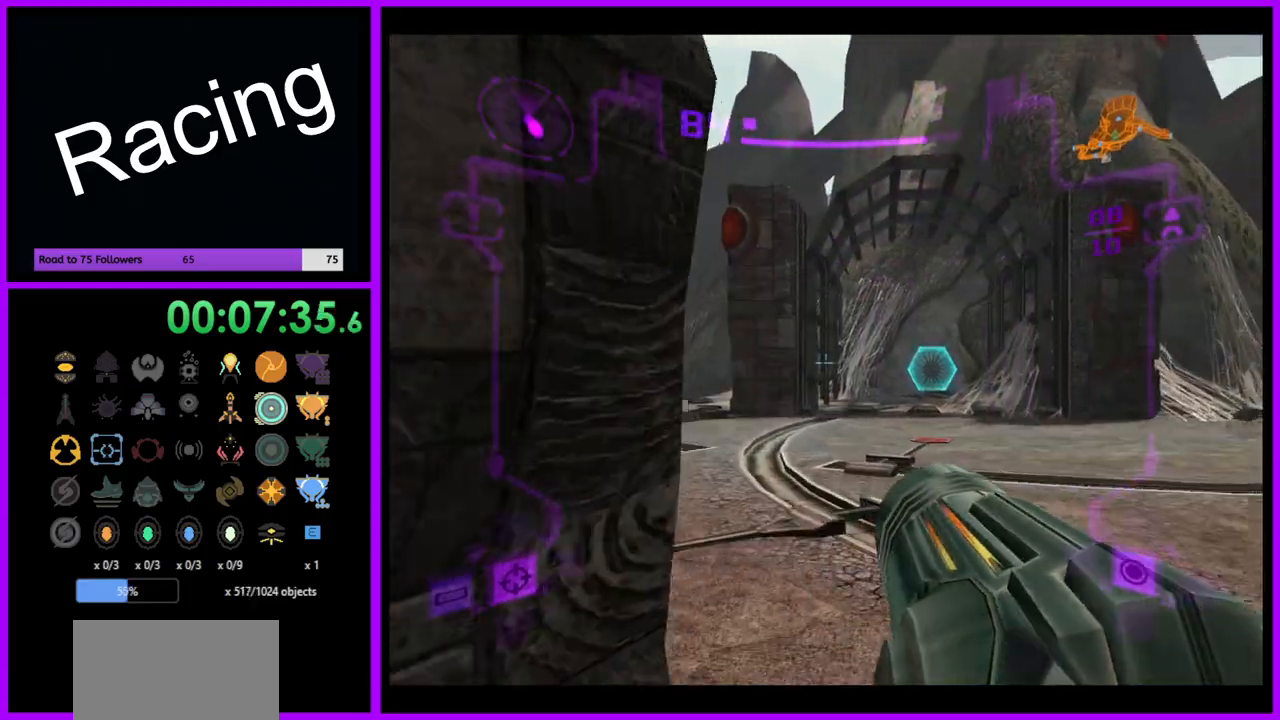
{"buttons": [], "left_stick": "up", "right_stick": "center", "events": [[17, "B", "up"], [167, "left_stick", "up-right"], [333, "L1", "up"], [400, "left_stick", "up"]]}
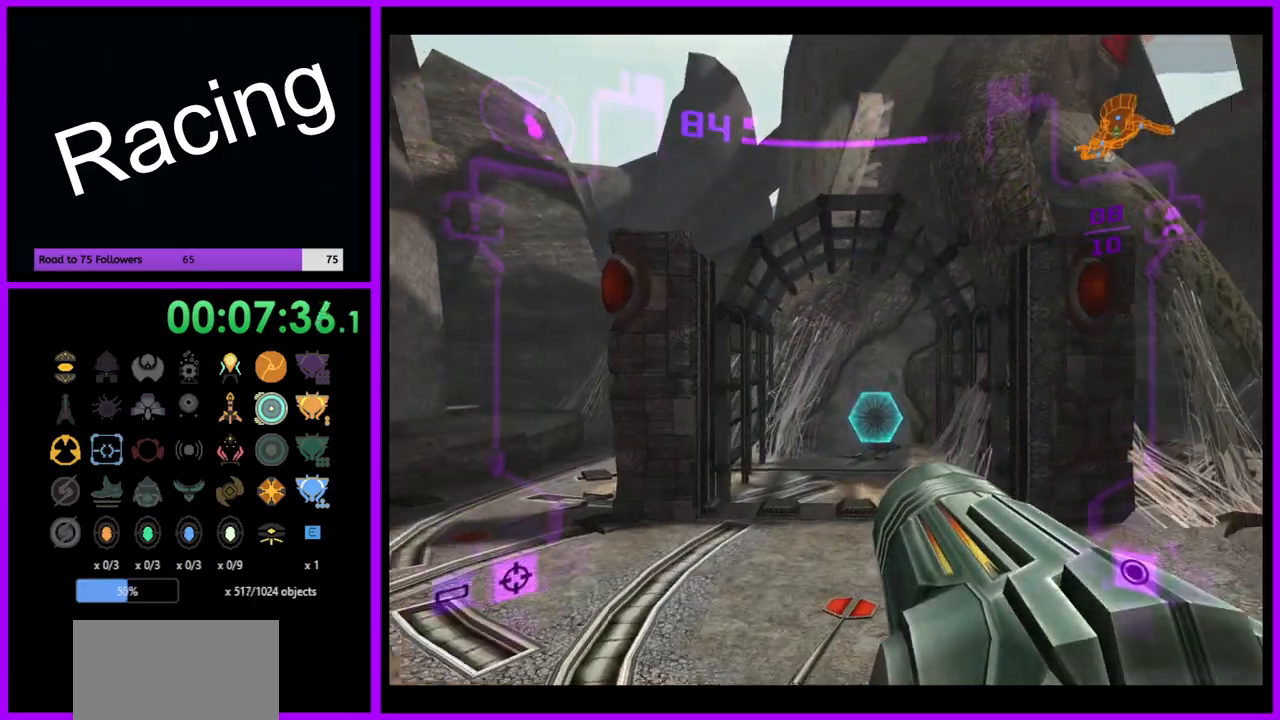
{"buttons": [], "left_stick": "up", "right_stick": "center", "events": []}
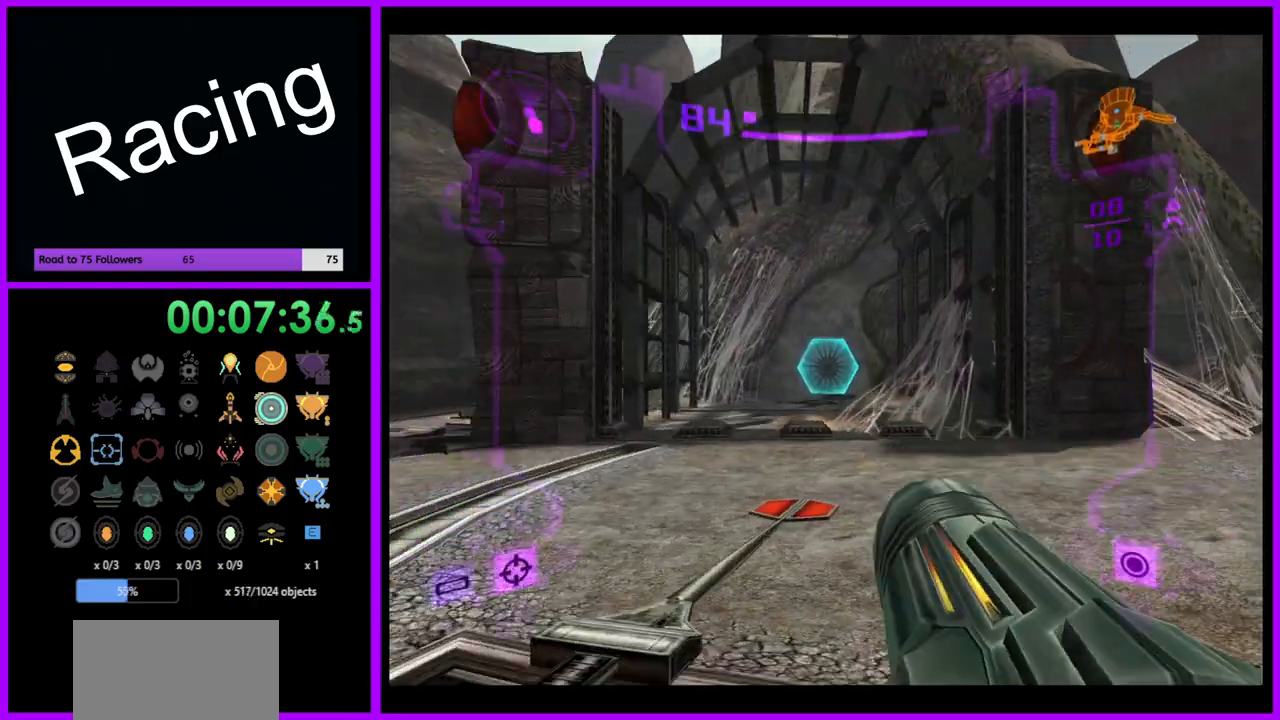
{"buttons": ["L1"], "left_stick": "up", "right_stick": "center", "events": [[217, "L1", "down"], [267, "A", "down"], [350, "A", "up"]]}
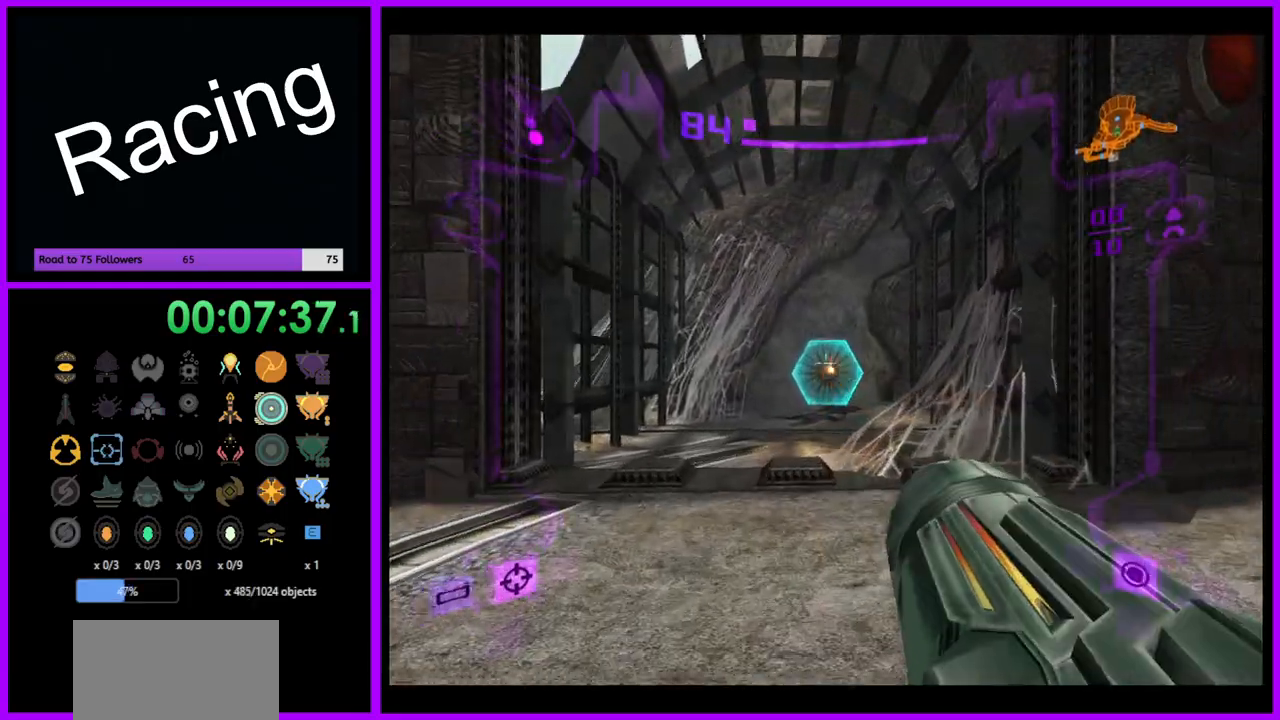
{"buttons": ["L1"], "left_stick": "up", "right_stick": "center", "events": [[117, "B", "down"], [250, "B", "up"]]}
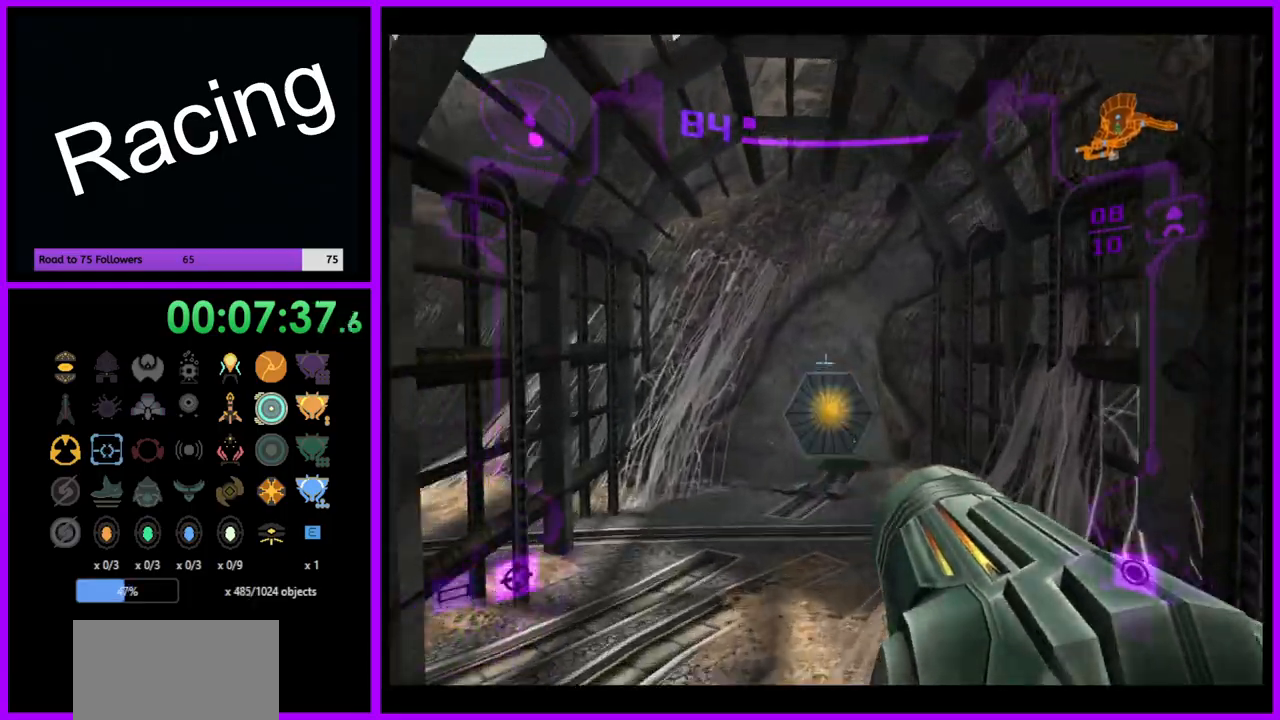
{"buttons": ["L1"], "left_stick": "up", "right_stick": "center", "events": []}
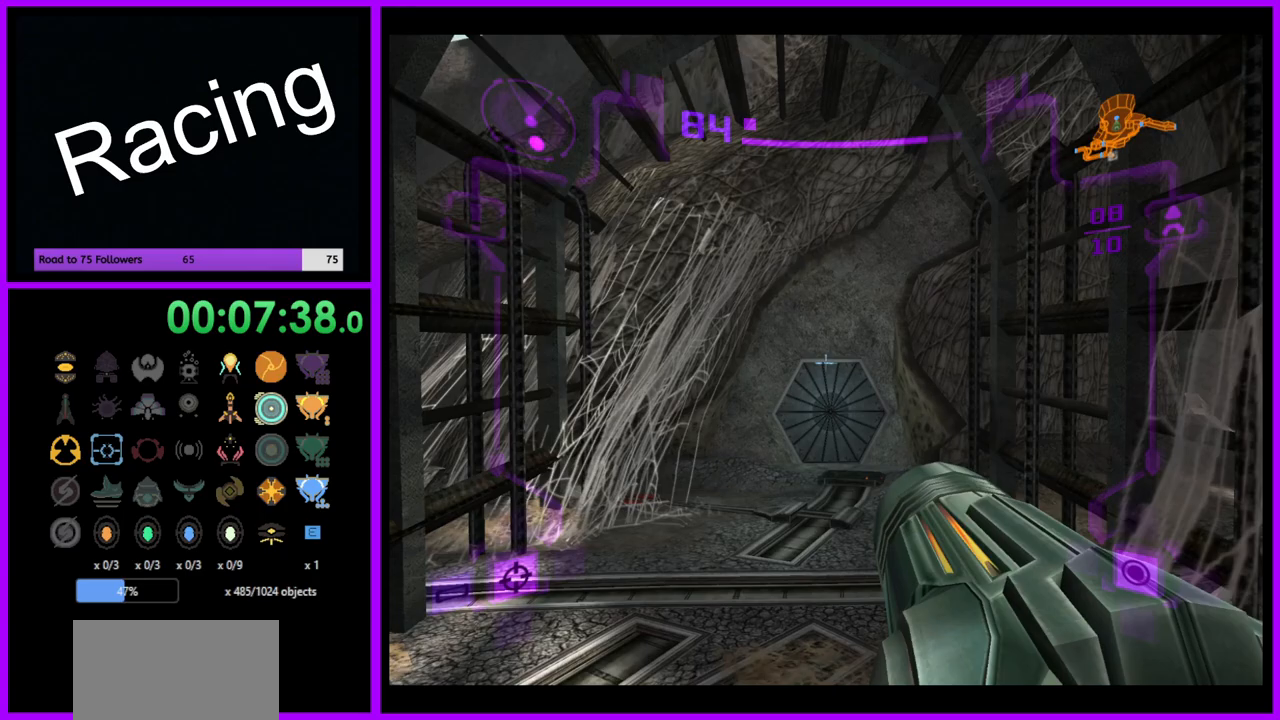
{"buttons": ["L1"], "left_stick": "up", "right_stick": "center", "events": []}
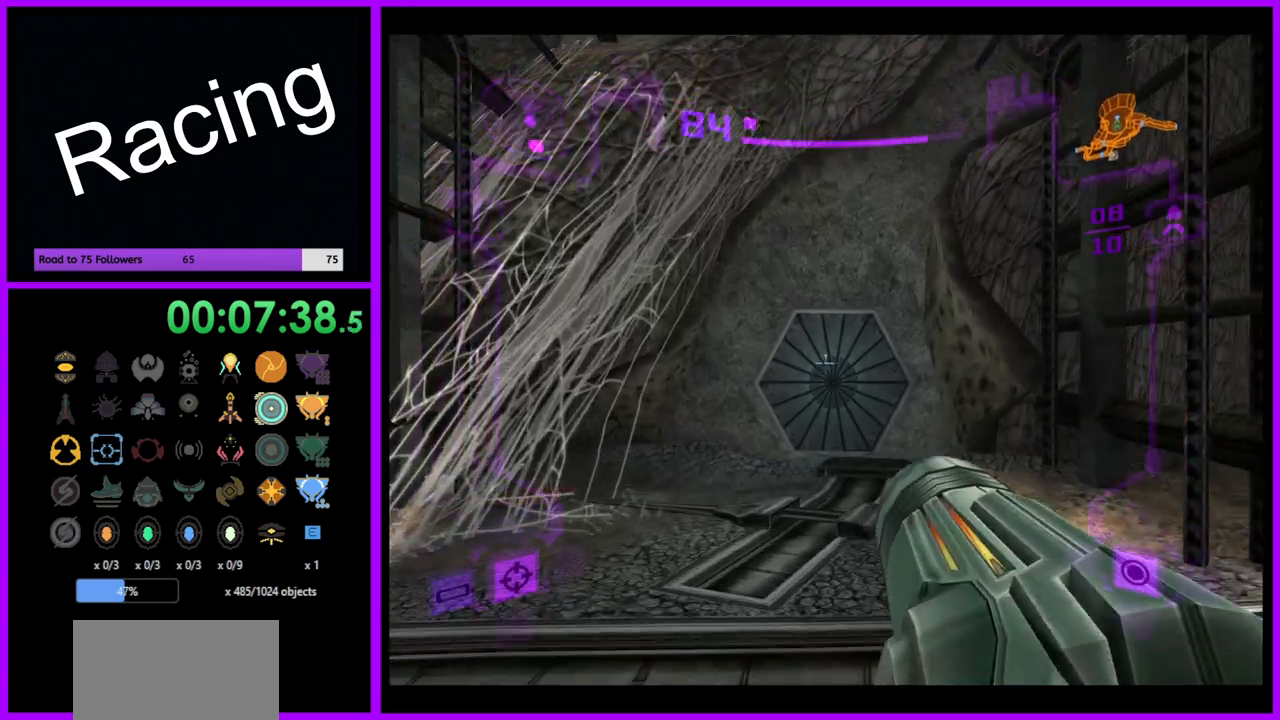
{"buttons": ["L1"], "left_stick": "up", "right_stick": "center", "events": []}
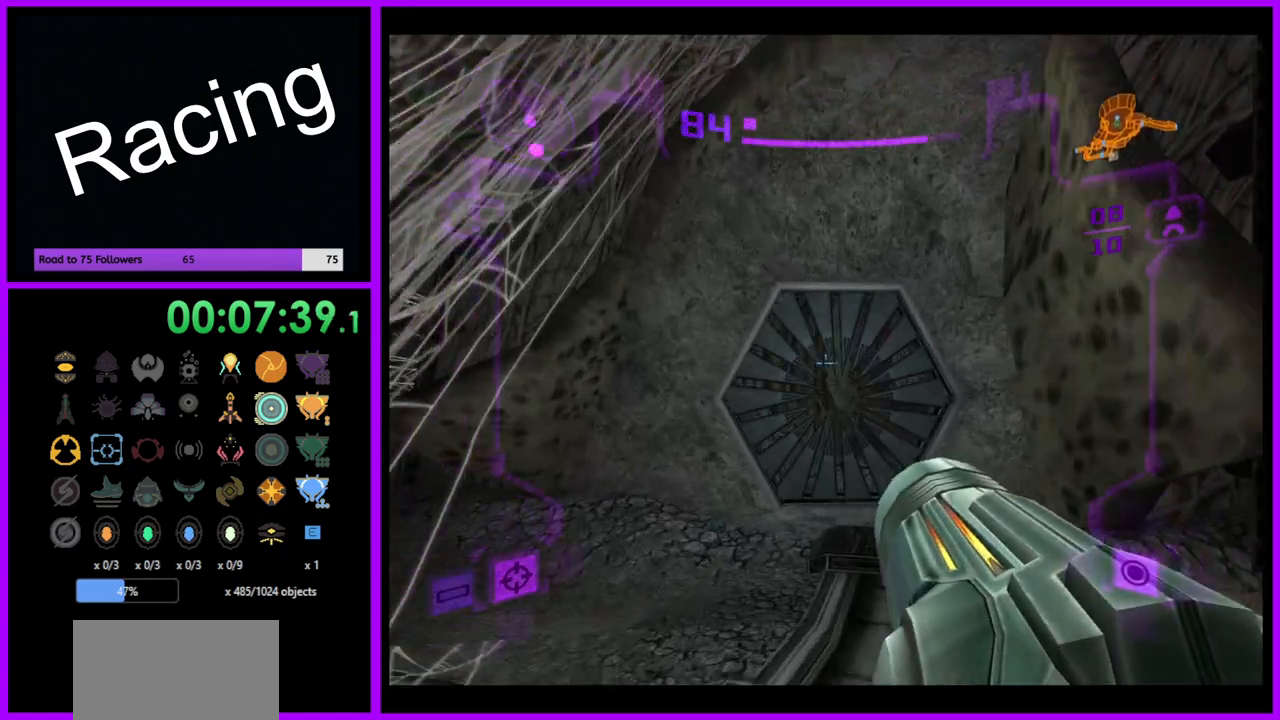
{"buttons": ["L1"], "left_stick": "up", "right_stick": "center", "events": []}
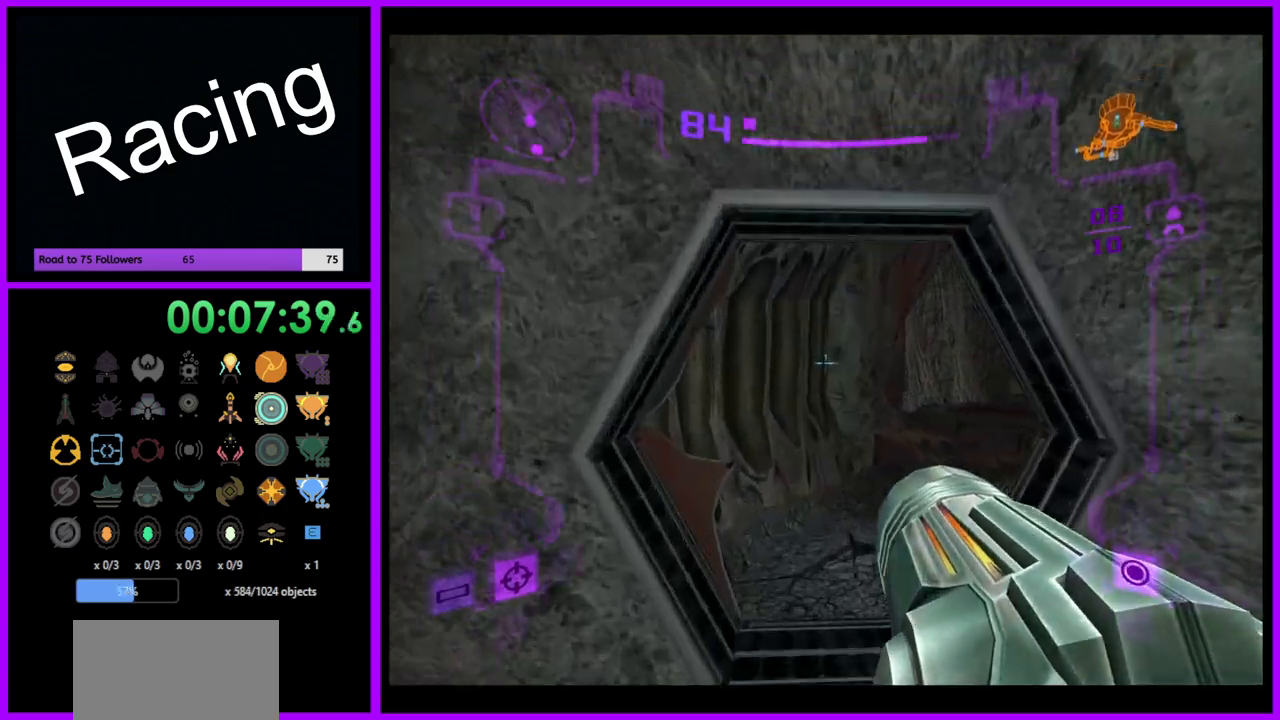
{"buttons": [], "left_stick": "up-right", "right_stick": "center", "events": [[250, "L1", "up"], [317, "left_stick", "up-right"]]}
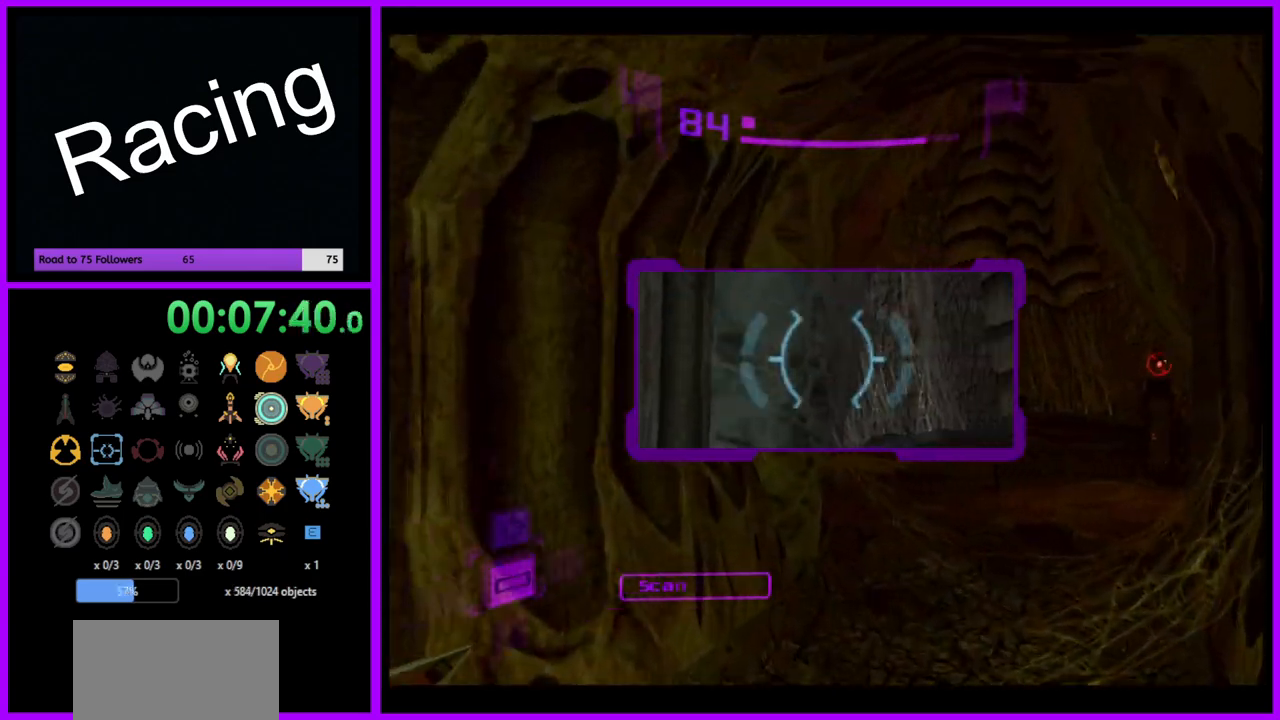
{"buttons": ["L1"], "left_stick": "up", "right_stick": "center", "events": [[500, "L1", "down"], [500, "left_stick", "up"]]}
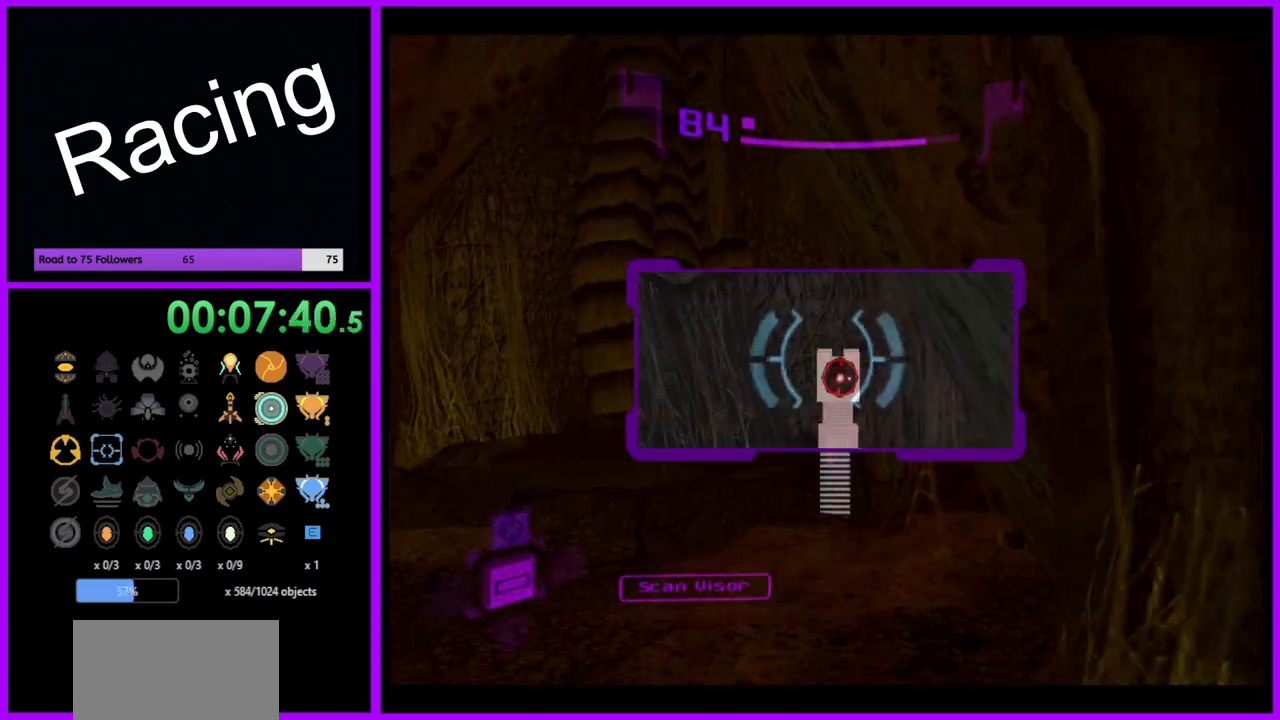
{"buttons": ["L1"], "left_stick": "up-left", "right_stick": "center", "events": [[317, "left_stick", "up-left"]]}
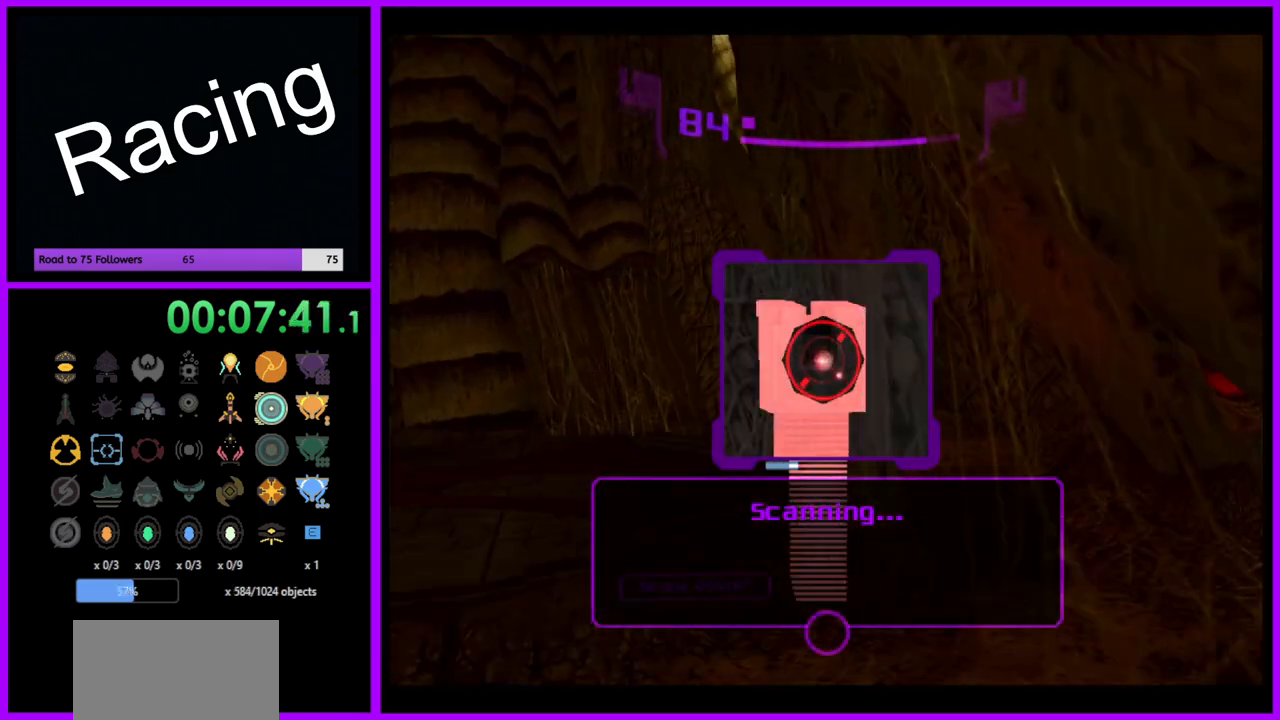
{"buttons": ["L1"], "left_stick": "left", "right_stick": "center", "events": [[50, "left_stick", "left"], [233, "B", "down"], [317, "B", "up"]]}
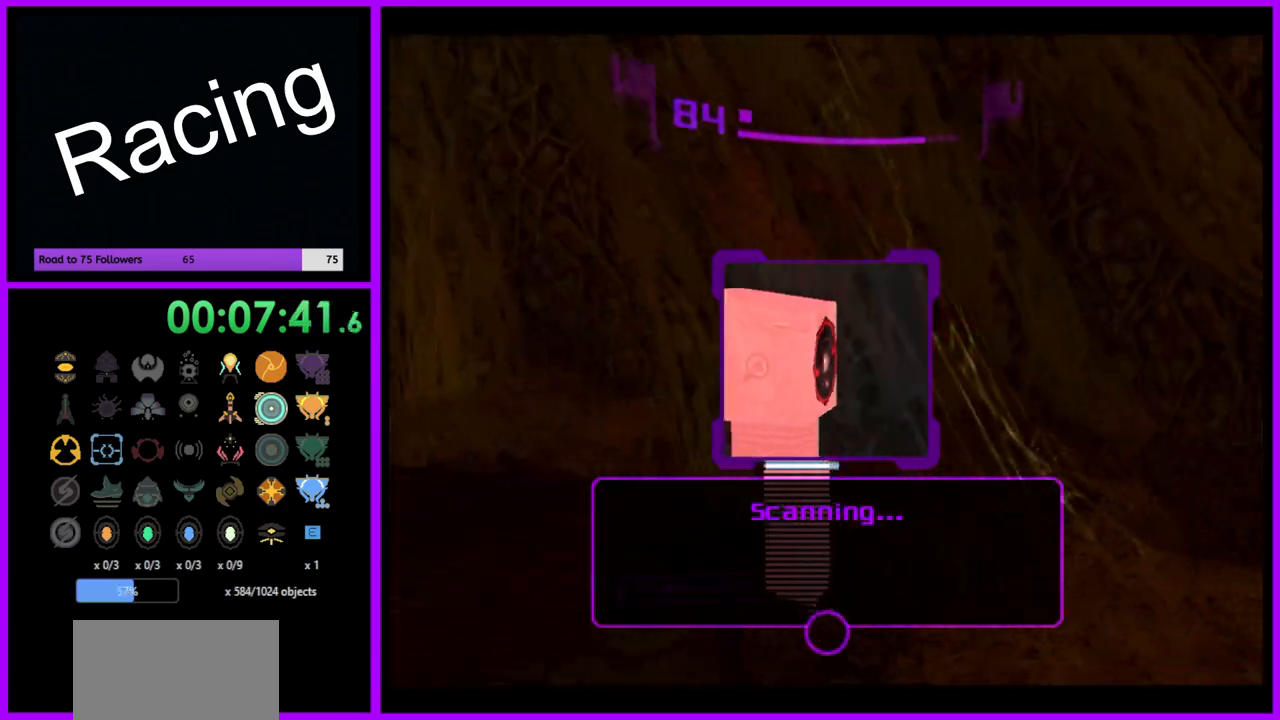
{"buttons": ["L1"], "left_stick": "left", "right_stick": "center", "events": []}
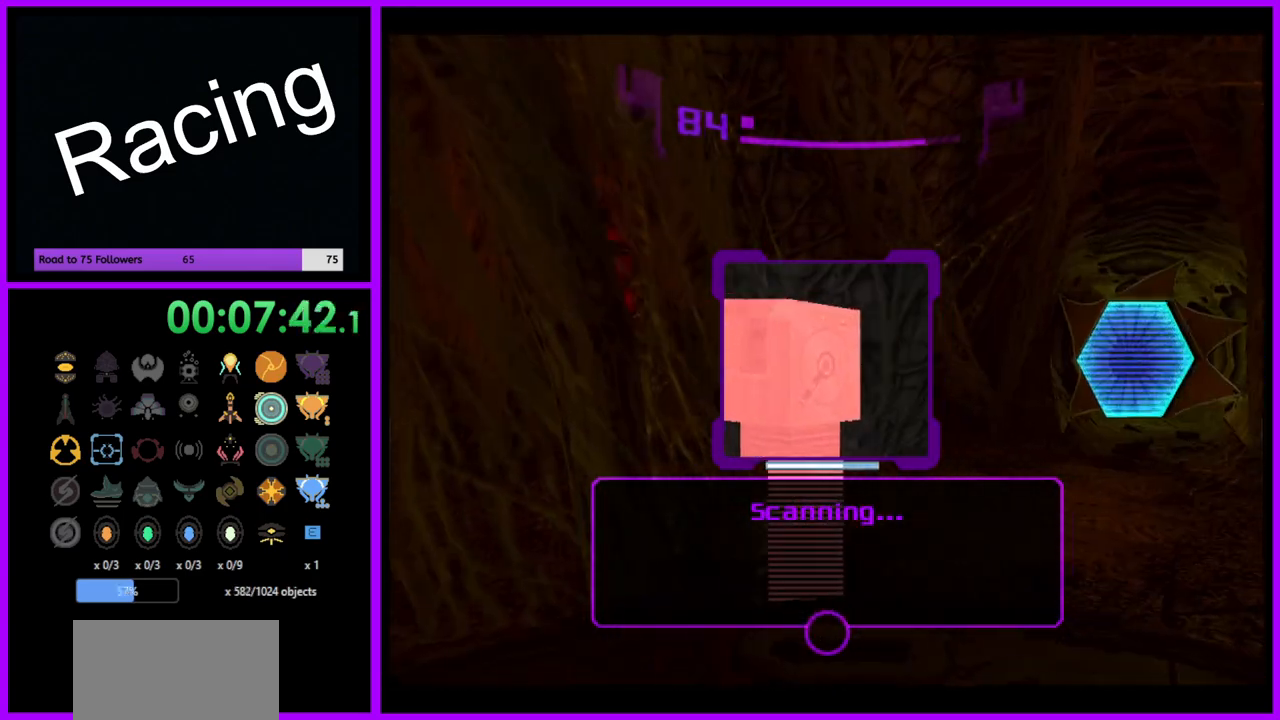
{"buttons": ["L1"], "left_stick": "center", "right_stick": "center", "events": [[50, "left_stick", "center"]]}
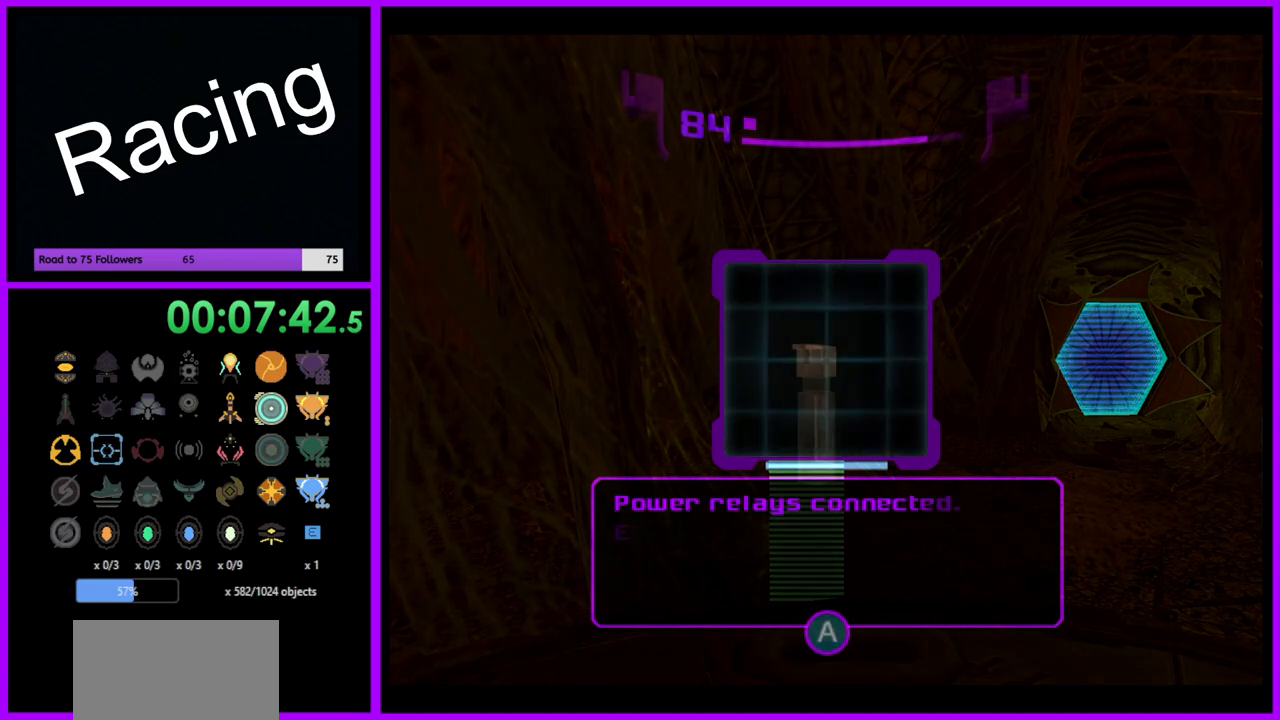
{"buttons": ["A", "L1"], "left_stick": "center", "right_stick": "center", "events": [[300, "A", "down"], [383, "A", "up"], [467, "A", "down"]]}
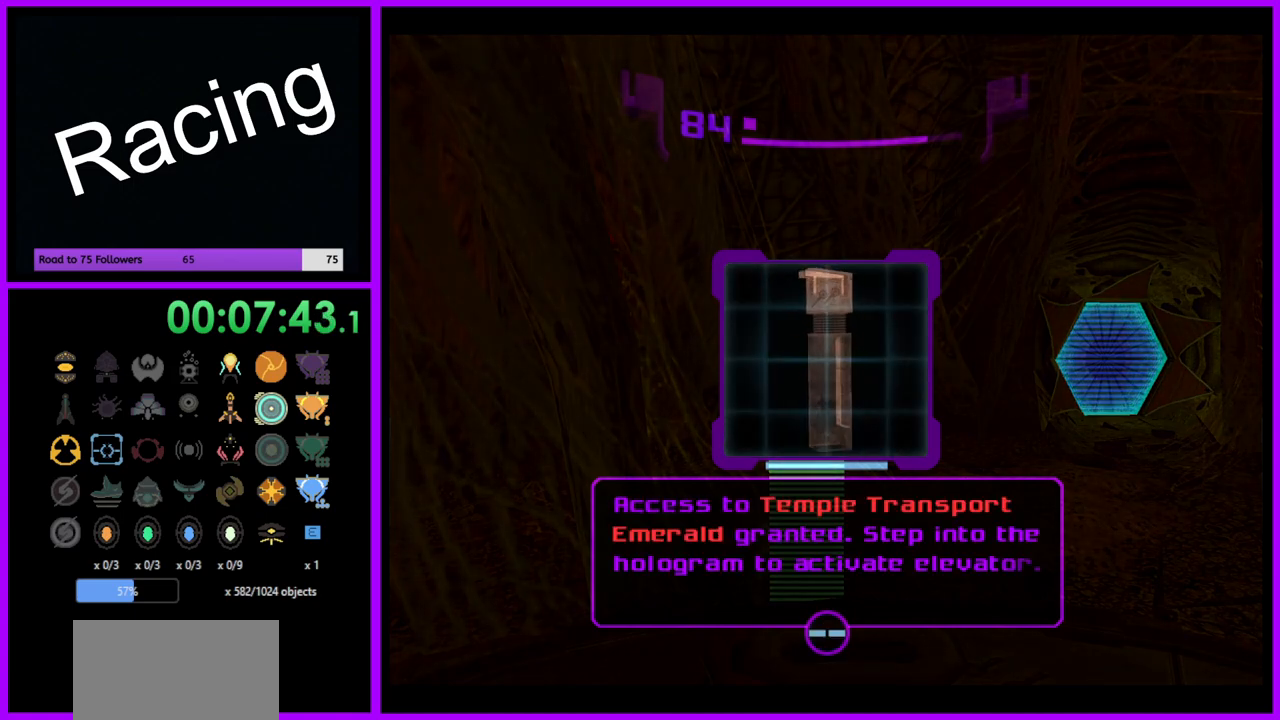
{"buttons": ["L1"], "left_stick": "center", "right_stick": "center", "events": [[33, "A", "up"], [167, "A", "down"], [267, "A", "up"]]}
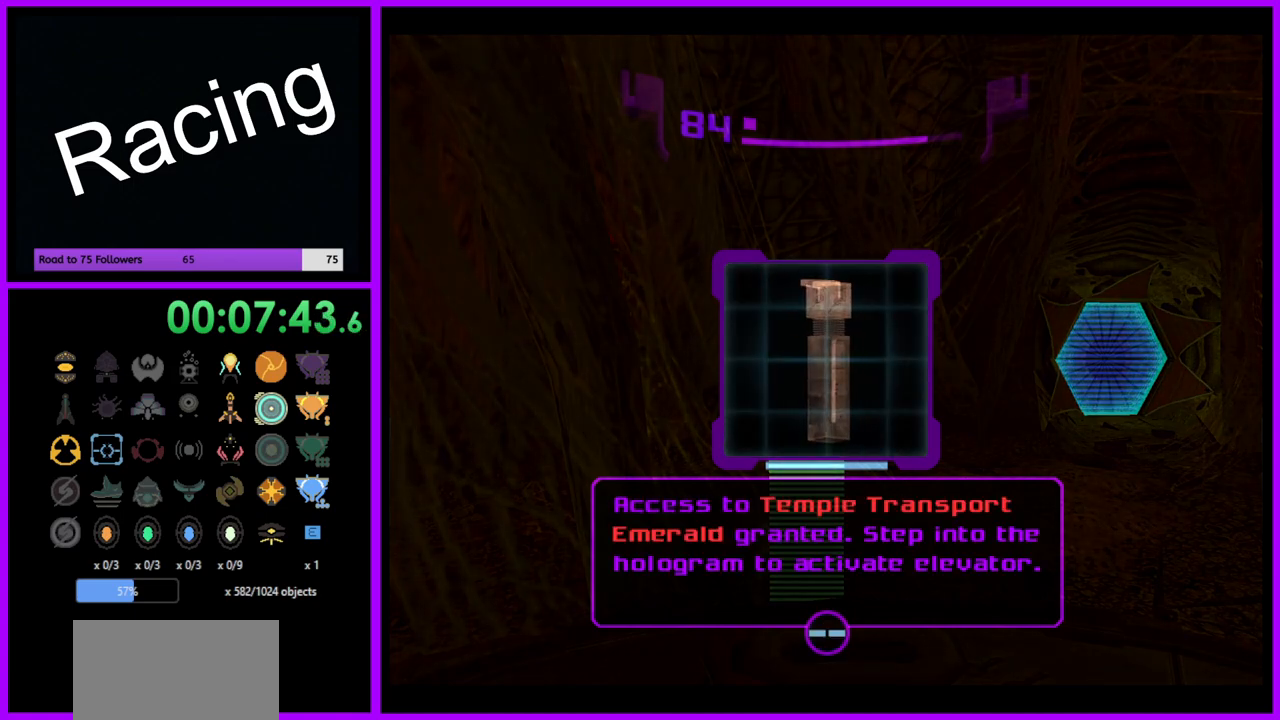
{"buttons": ["L1"], "left_stick": "center", "right_stick": "center", "events": []}
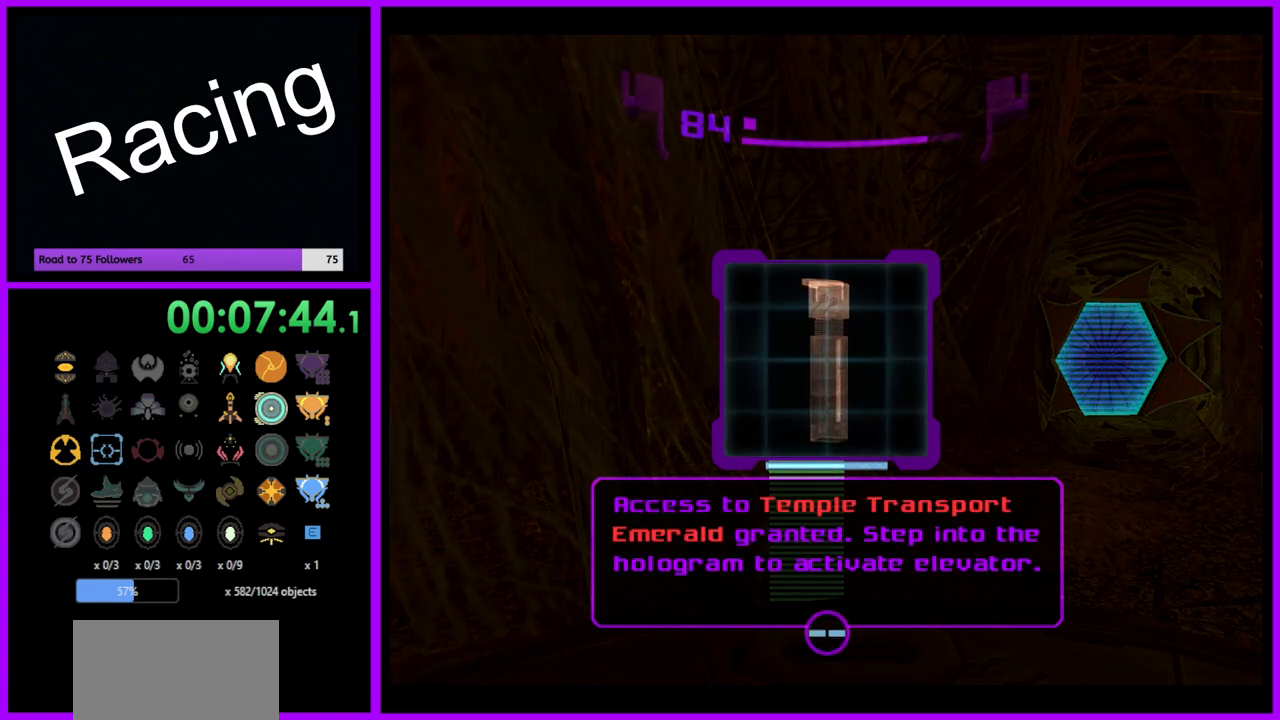
{"buttons": [], "left_stick": "center", "right_stick": "center", "events": [[67, "L1", "up"], [133, "left_stick", "down"], [333, "left_stick", "center"]]}
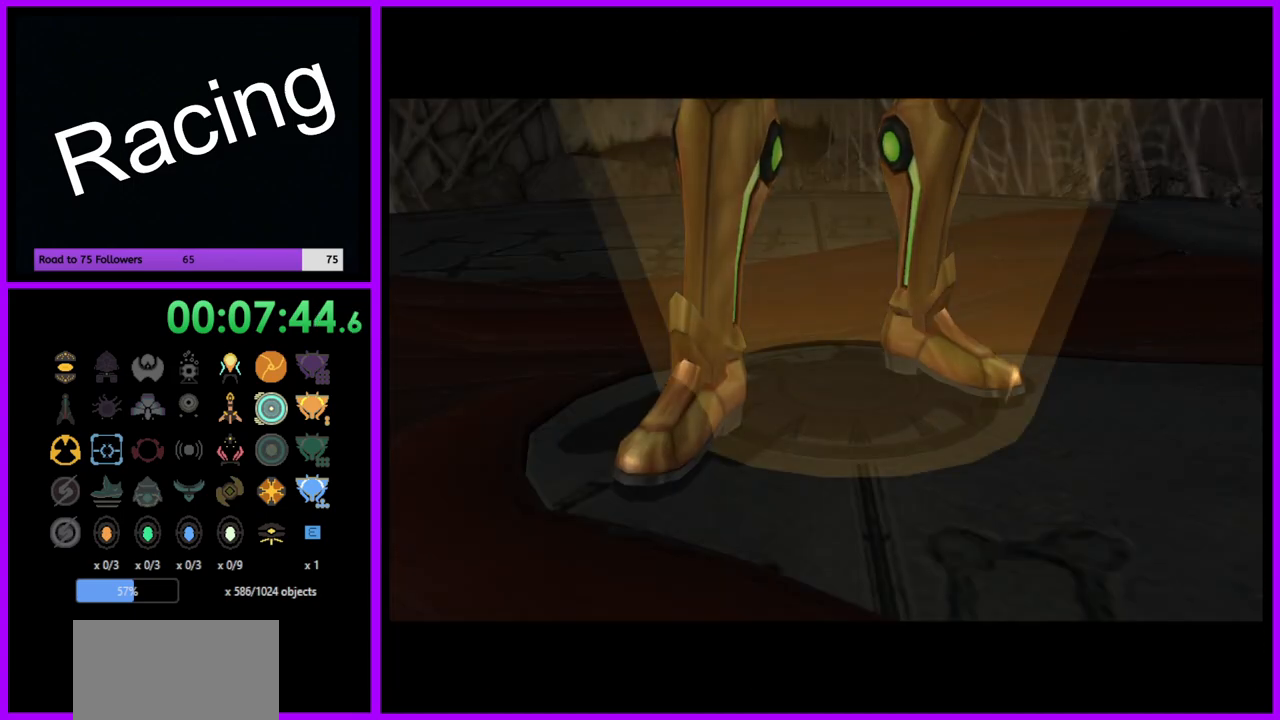
{"buttons": [], "left_stick": "center", "right_stick": "center", "events": [[183, "A", "down"], [250, "A", "up"]]}